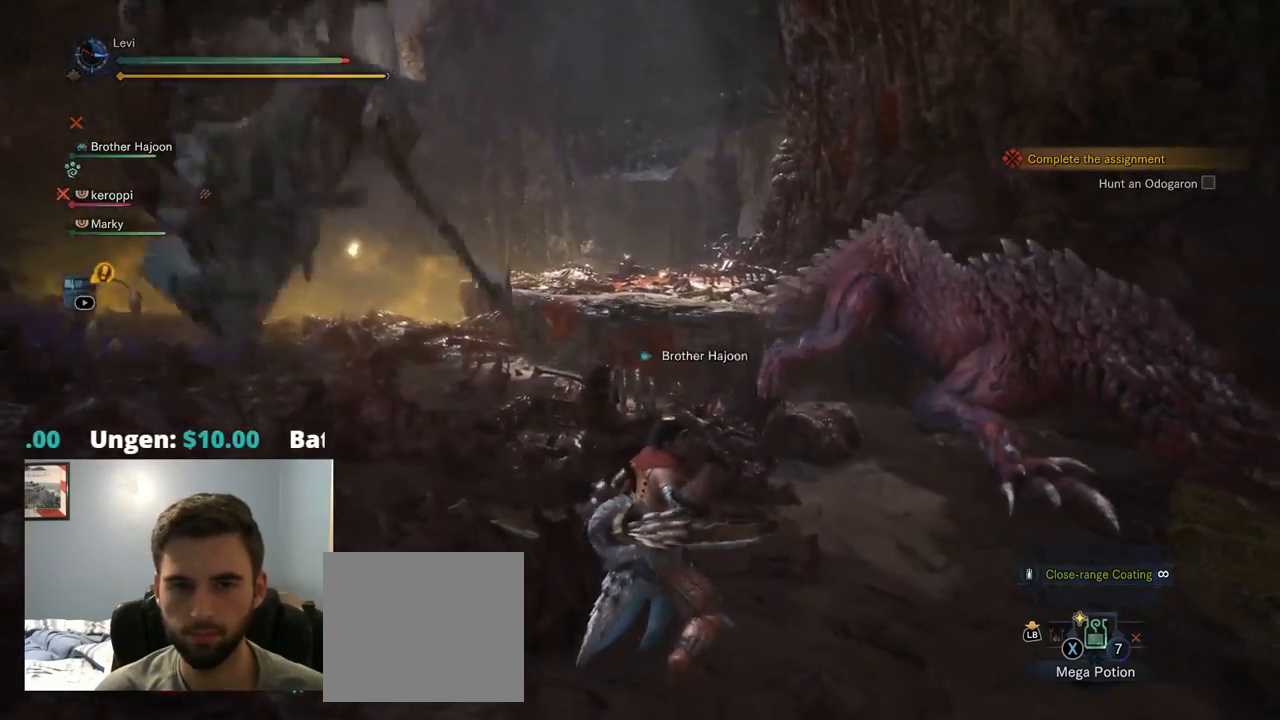
Gameplay with a controller (PlayStation layout); each line is a JSON object with the inputs held at the frame after it. "events" lists button and stick changes between this image and that frame as [ms after this image, input, new state], when the widget could be followed in between. Not read: L3 R1.
{"buttons": [], "left_stick": "down", "right_stick": "up-left", "events": [[84, "left_stick", "down"], [317, "right_stick", "center"], [467, "right_stick", "up-left"]]}
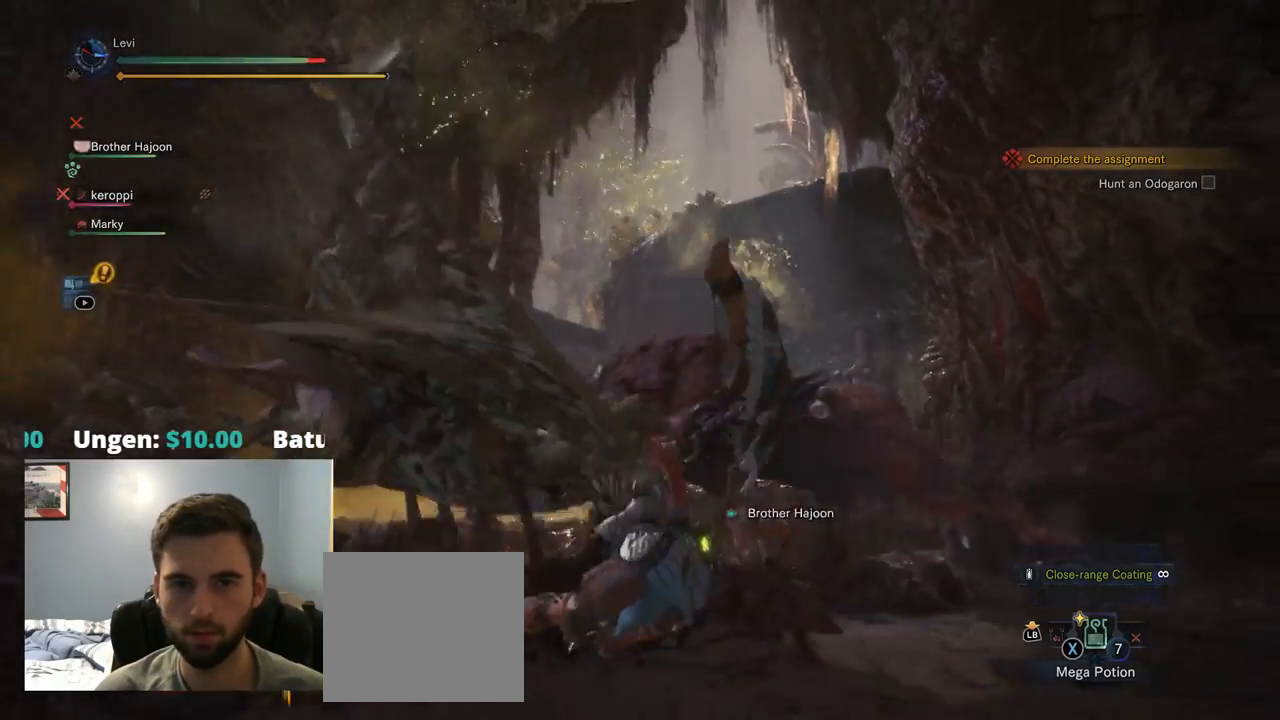
{"buttons": [], "left_stick": "down-right", "right_stick": "center", "events": [[100, "right_stick", "center"], [284, "left_stick", "down-right"], [317, "right_stick", "left"], [450, "right_stick", "center"]]}
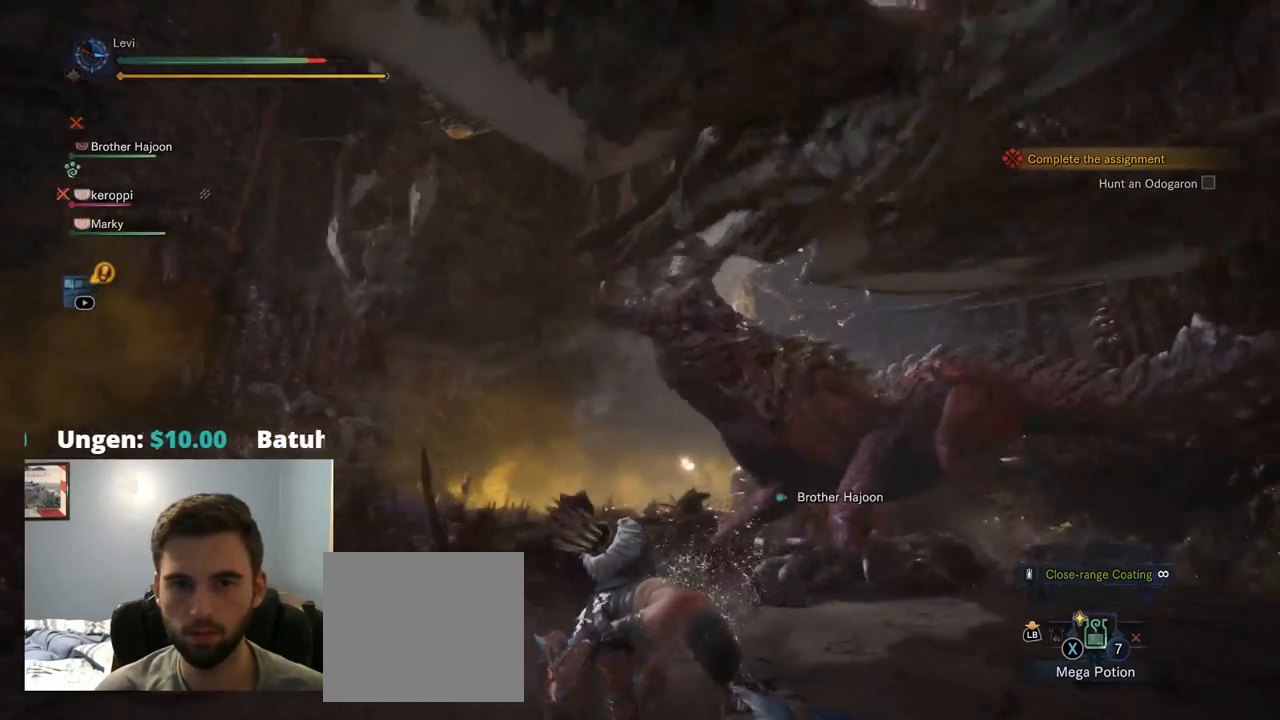
{"buttons": [], "left_stick": "down-right", "right_stick": "center", "events": [[84, "CROSS", "down"], [184, "CROSS", "up"]]}
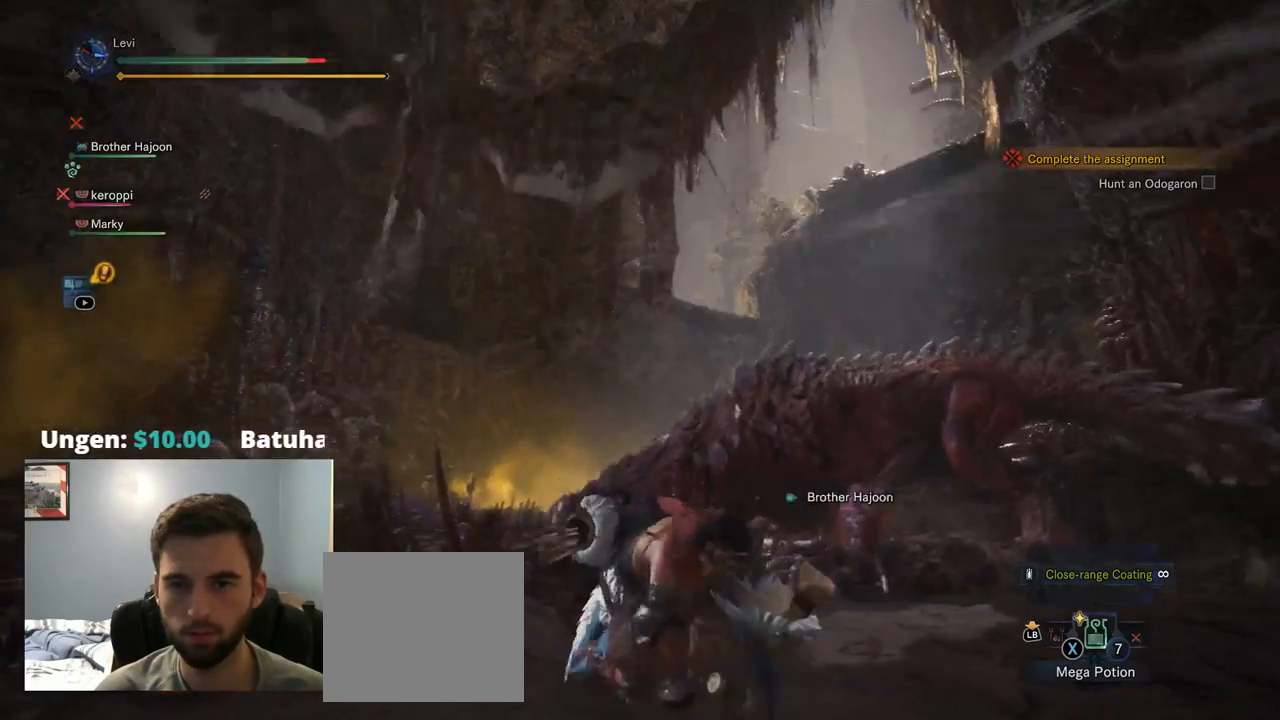
{"buttons": ["CROSS"], "left_stick": "right", "right_stick": "center", "events": [[167, "left_stick", "right"], [250, "CROSS", "down"], [350, "CROSS", "up"], [484, "CROSS", "down"]]}
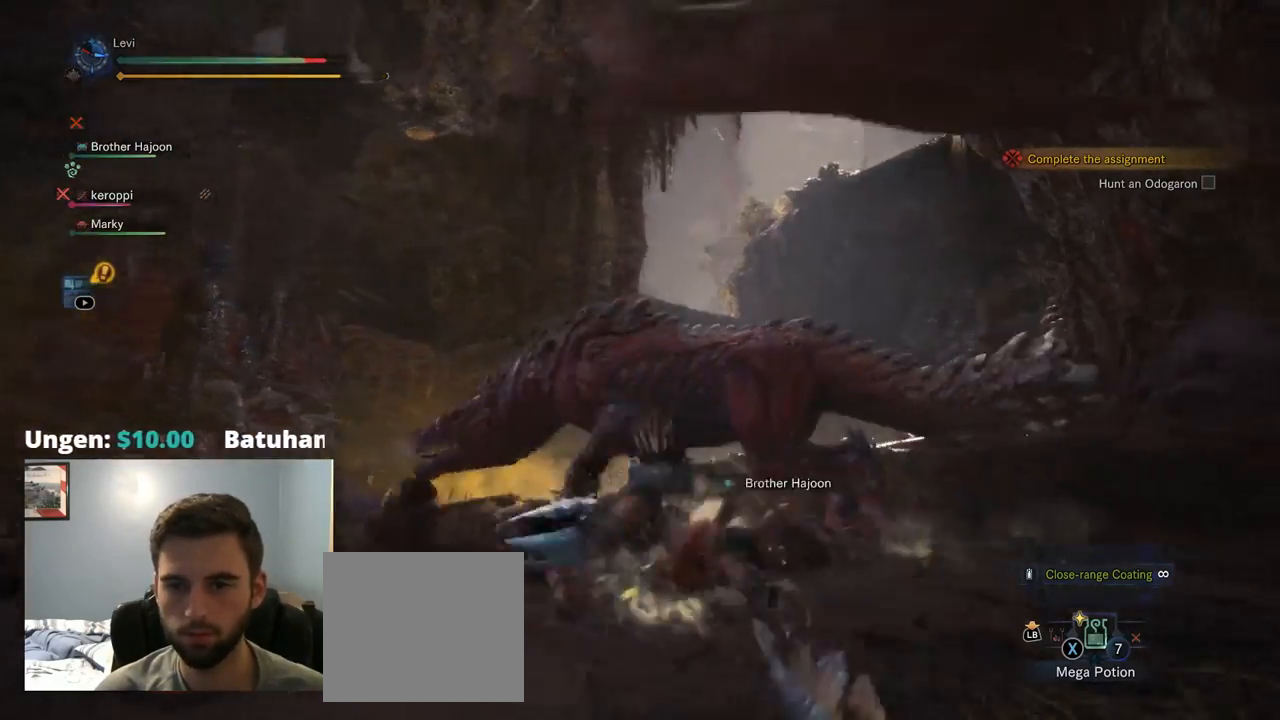
{"buttons": [], "left_stick": "right", "right_stick": "left", "events": [[50, "CROSS", "up"], [267, "right_stick", "down-left"], [417, "right_stick", "left"]]}
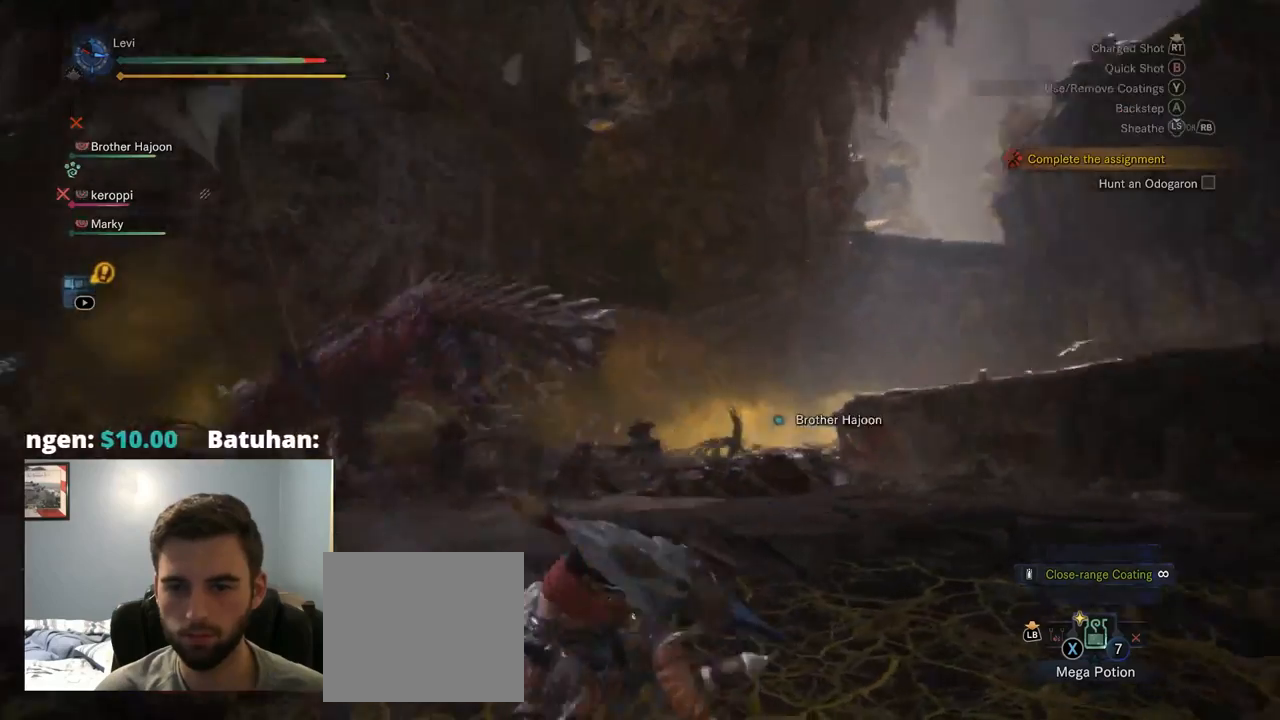
{"buttons": ["L2", "R2"], "left_stick": "right", "right_stick": "down-left", "events": [[134, "right_stick", "up-left"], [300, "R2", "down"], [367, "right_stick", "down-left"], [500, "L2", "down"]]}
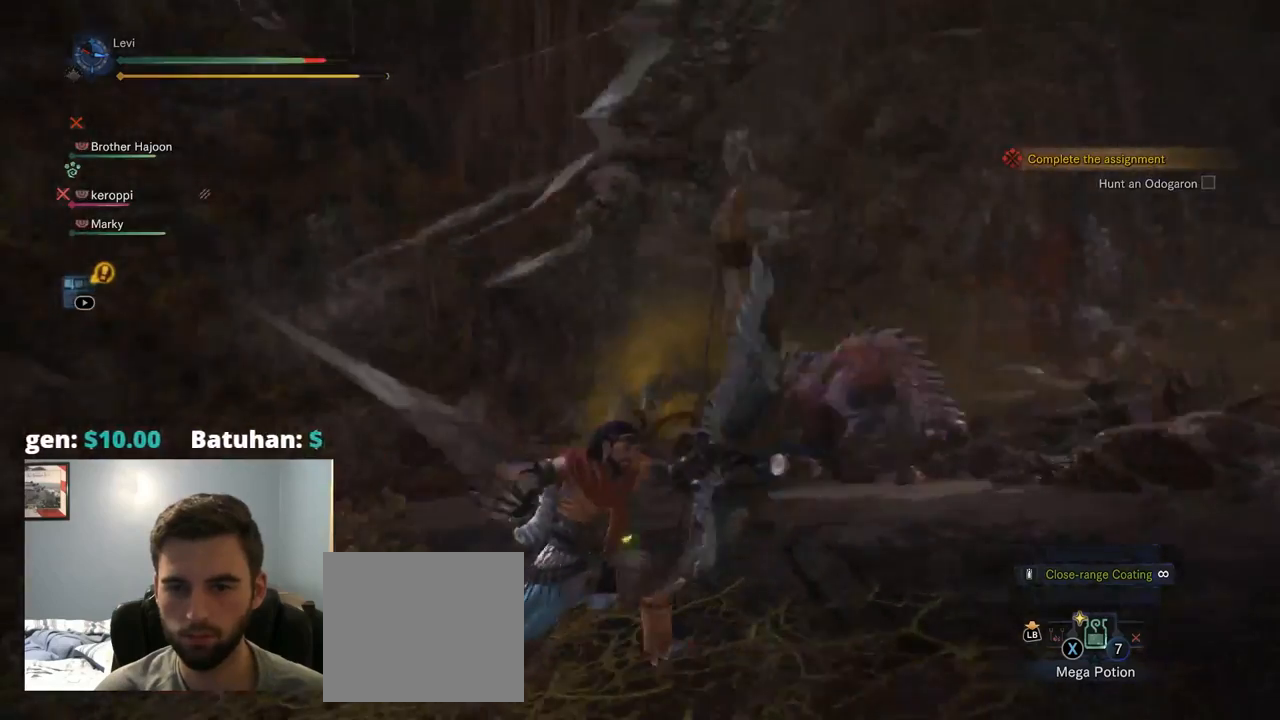
{"buttons": ["L2", "R2"], "left_stick": "down", "right_stick": "right", "events": [[17, "right_stick", "center"], [50, "CROSS", "down"], [117, "CROSS", "up"], [434, "left_stick", "down"], [450, "START", "down"], [450, "right_stick", "right"], [467, "START", "up"]]}
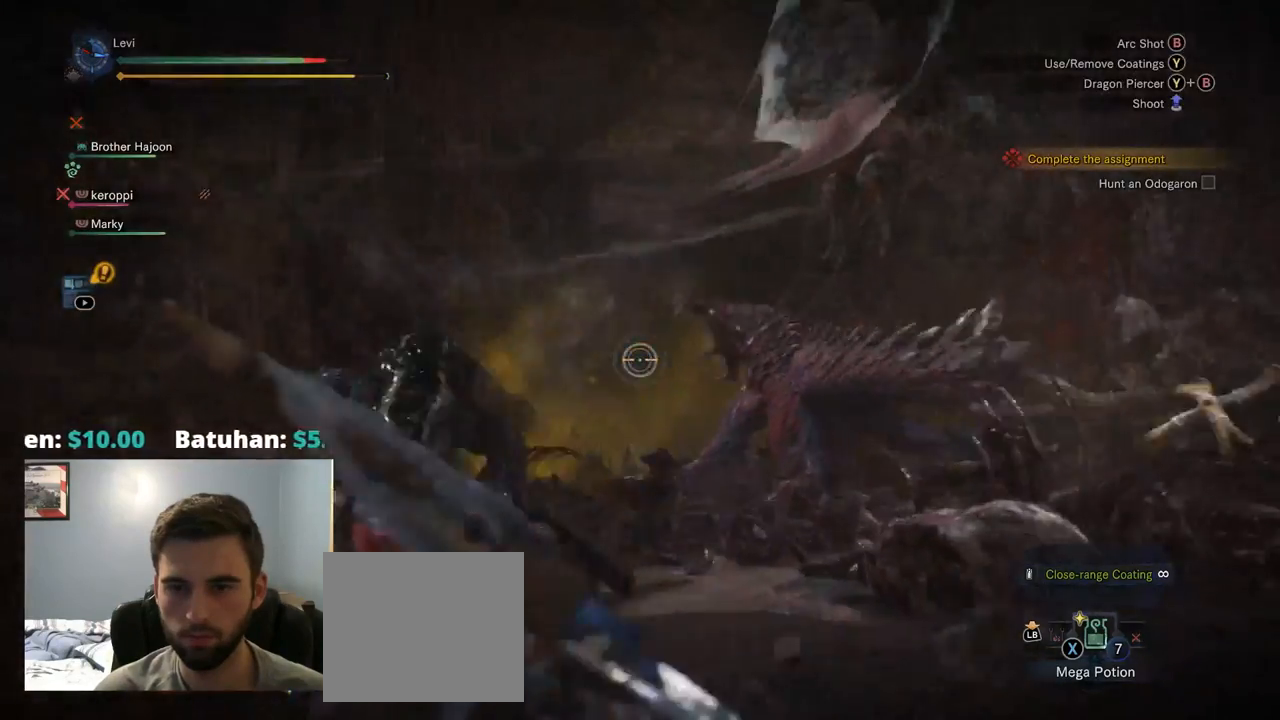
{"buttons": ["L2", "R2"], "left_stick": "down-left", "right_stick": "down-left", "events": [[200, "right_stick", "center"], [417, "left_stick", "down-left"], [434, "right_stick", "down-left"]]}
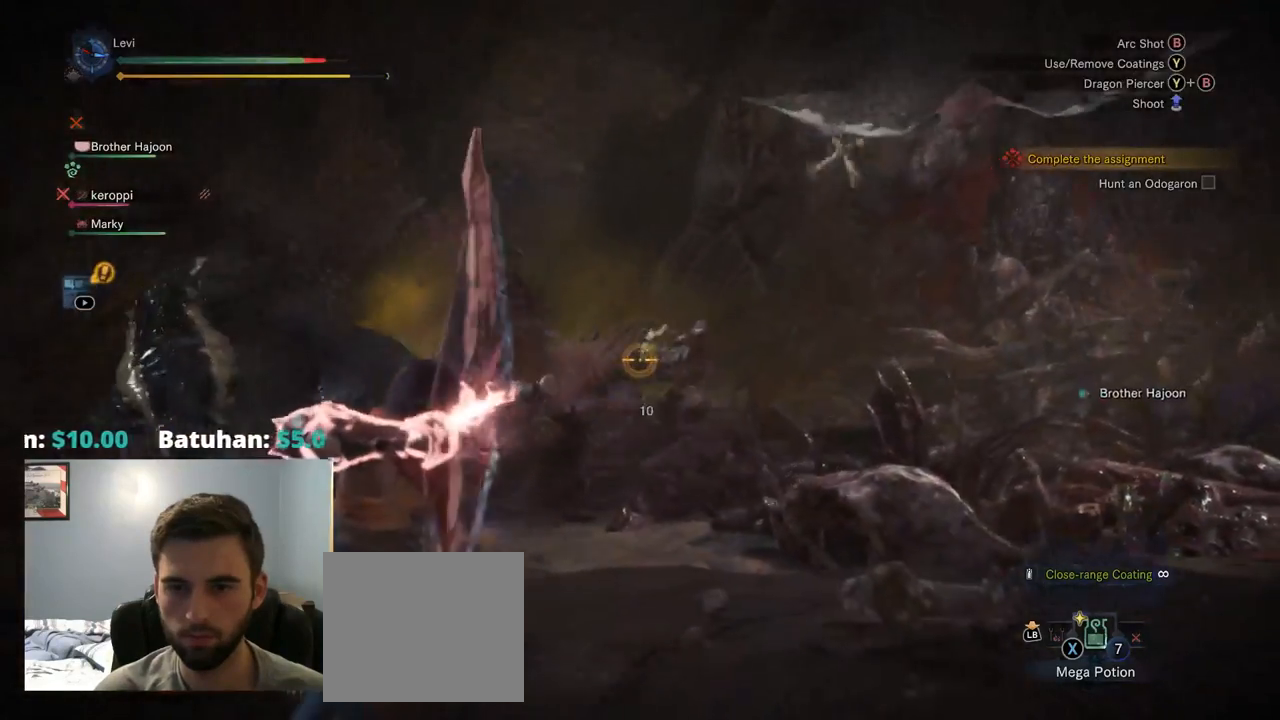
{"buttons": ["L2", "R2"], "left_stick": "left", "right_stick": "center", "events": [[84, "left_stick", "left"], [184, "right_stick", "left"], [350, "right_stick", "center"]]}
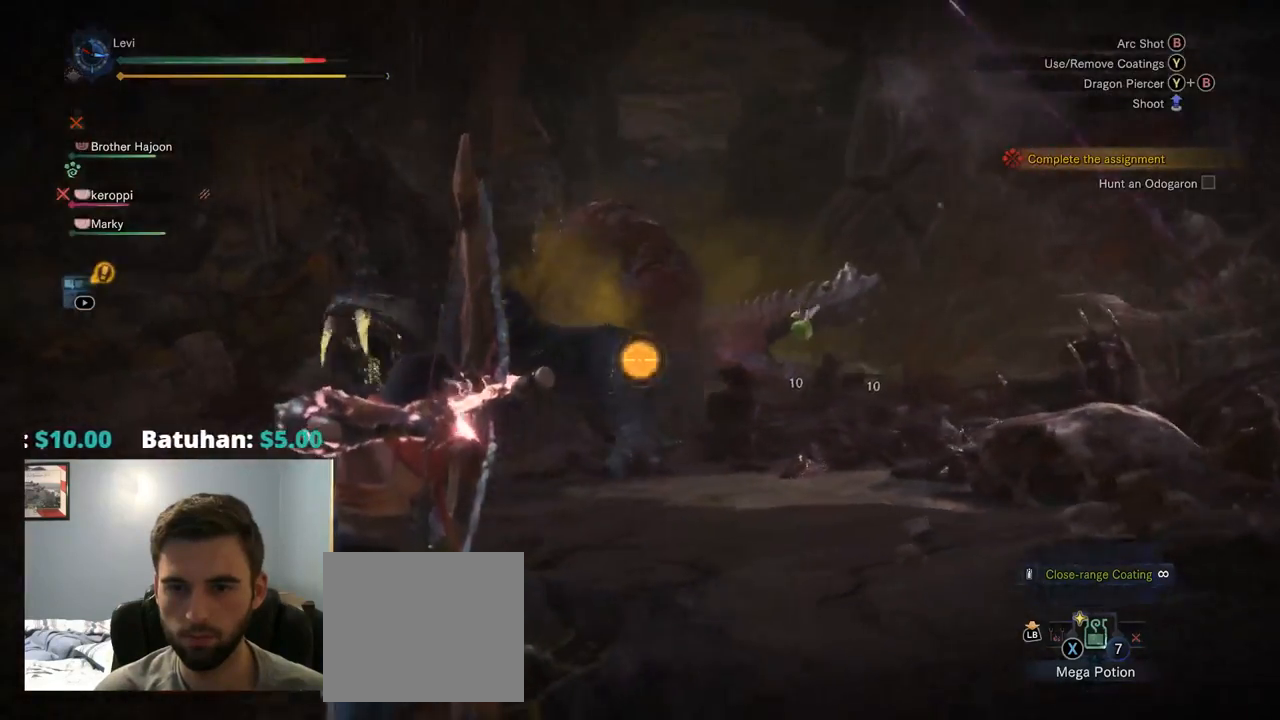
{"buttons": ["L2", "R2"], "left_stick": "left", "right_stick": "center", "events": [[50, "R2", "up"], [67, "right_stick", "up-right"], [184, "right_stick", "center"], [450, "R2", "down"]]}
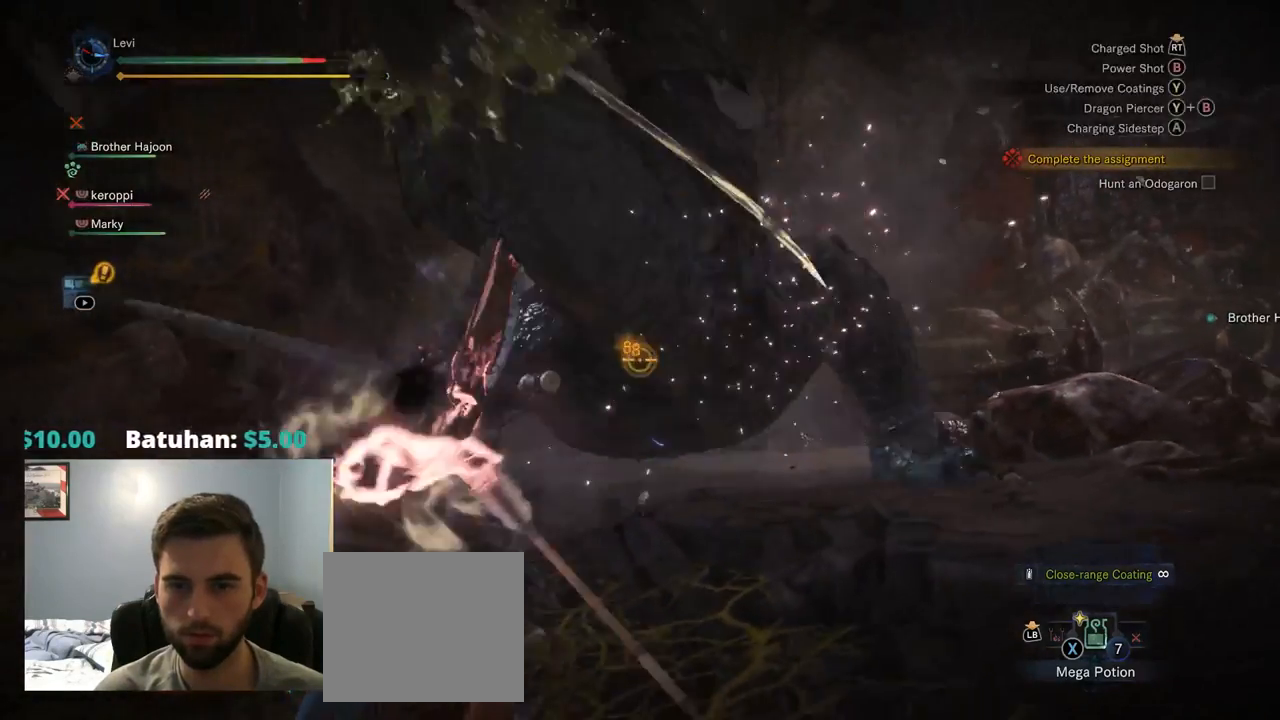
{"buttons": ["L2"], "left_stick": "left", "right_stick": "right", "events": [[184, "left_stick", "up-left"], [284, "left_stick", "left"], [300, "R2", "up"], [317, "right_stick", "up-right"], [434, "right_stick", "right"]]}
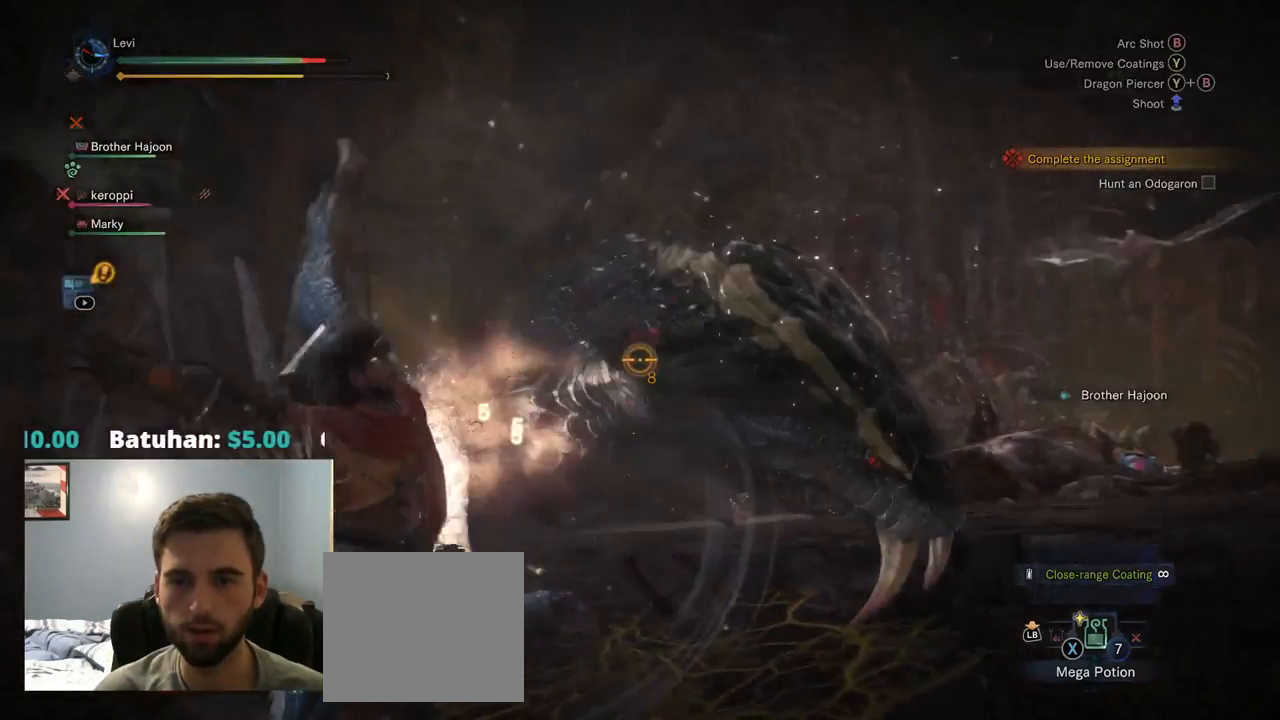
{"buttons": ["CROSS", "L2"], "left_stick": "down", "right_stick": "left", "events": [[100, "left_stick", "down-left"], [100, "right_stick", "center"], [200, "right_stick", "left"], [317, "left_stick", "down"], [500, "CROSS", "down"]]}
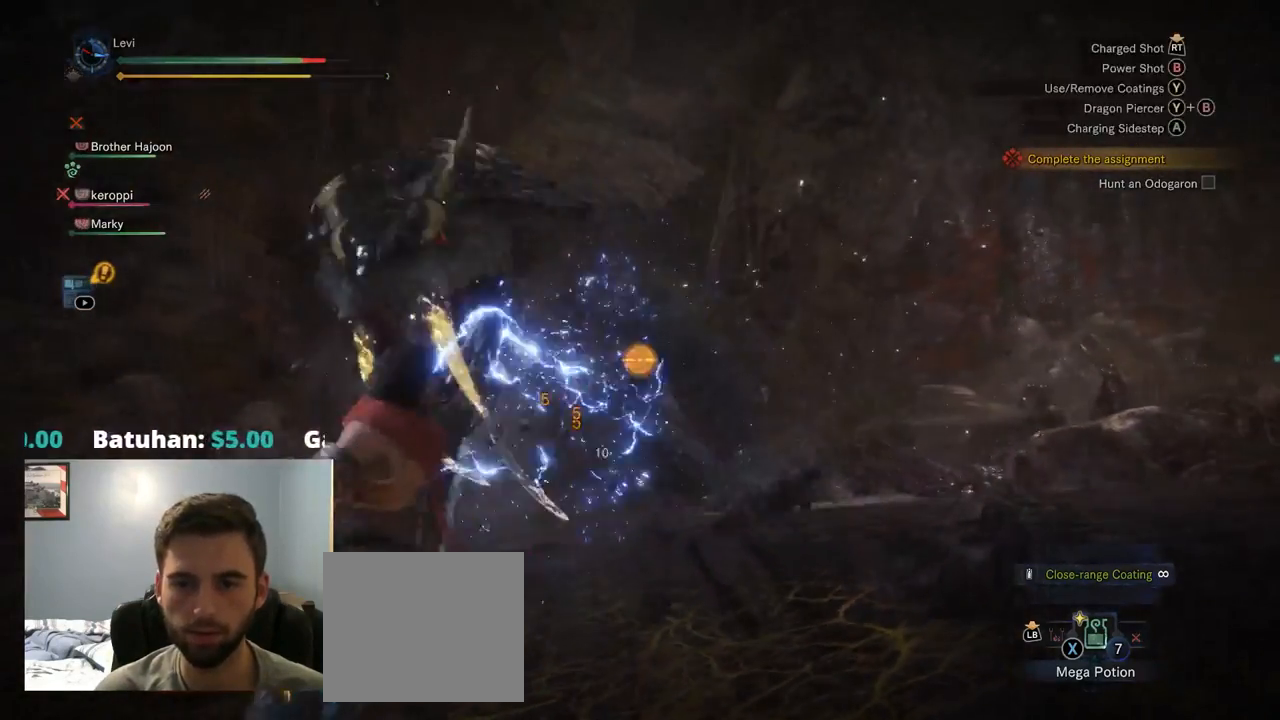
{"buttons": [], "left_stick": "down-left", "right_stick": "center", "events": [[134, "CROSS", "up"], [150, "right_stick", "center"], [384, "left_stick", "down-left"], [434, "L2", "up"]]}
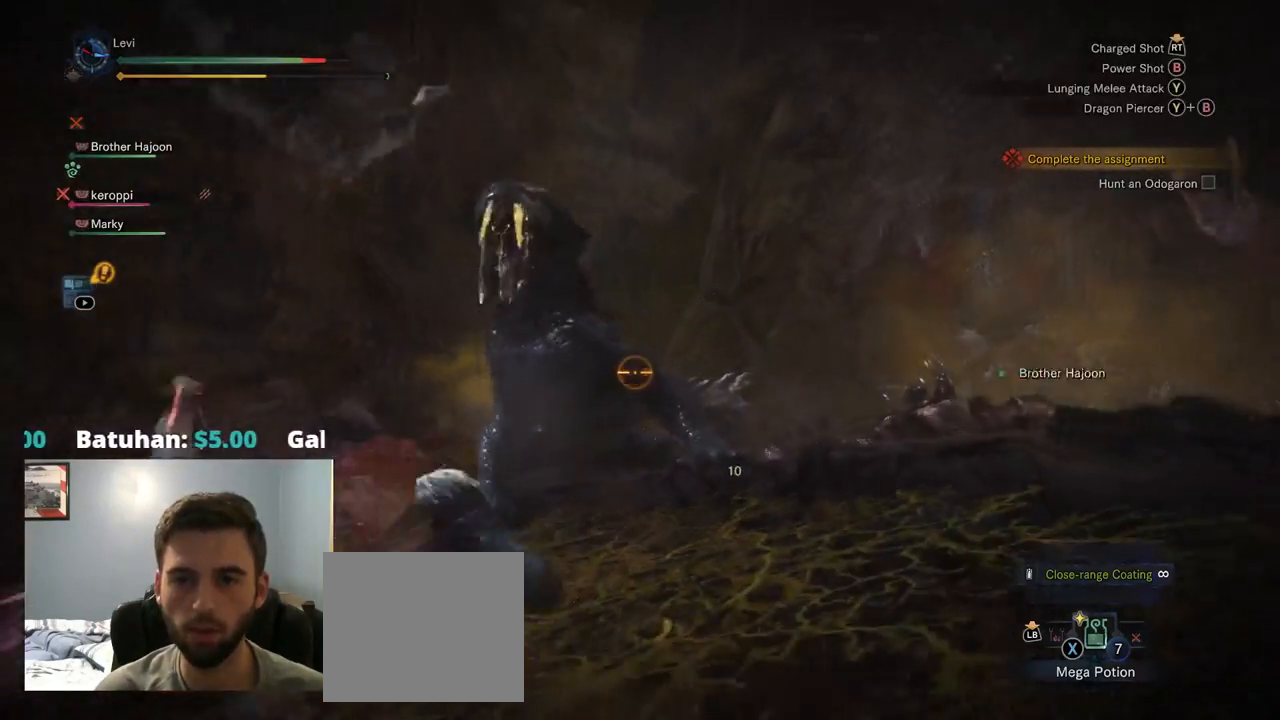
{"buttons": [], "left_stick": "down-left", "right_stick": "center", "events": [[184, "right_stick", "down-left"], [350, "right_stick", "center"]]}
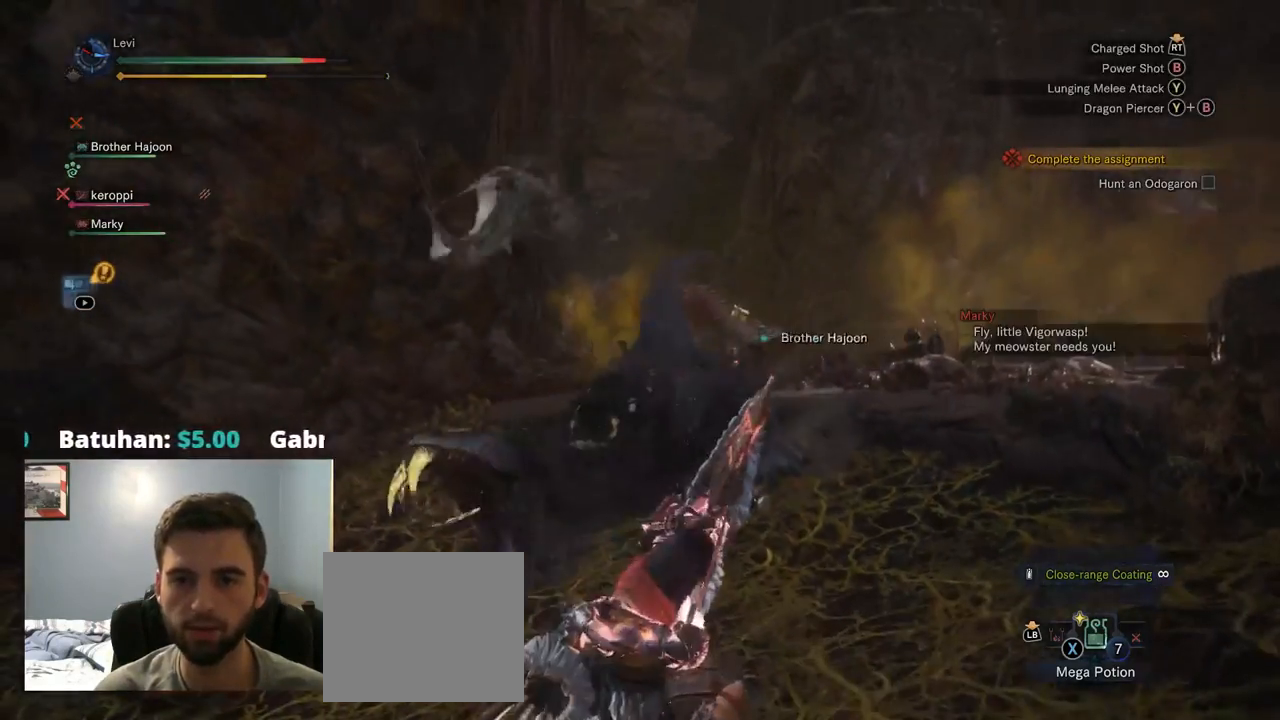
{"buttons": [], "left_stick": "left", "right_stick": "center", "events": [[150, "left_stick", "left"], [200, "CROSS", "down"], [400, "CROSS", "up"]]}
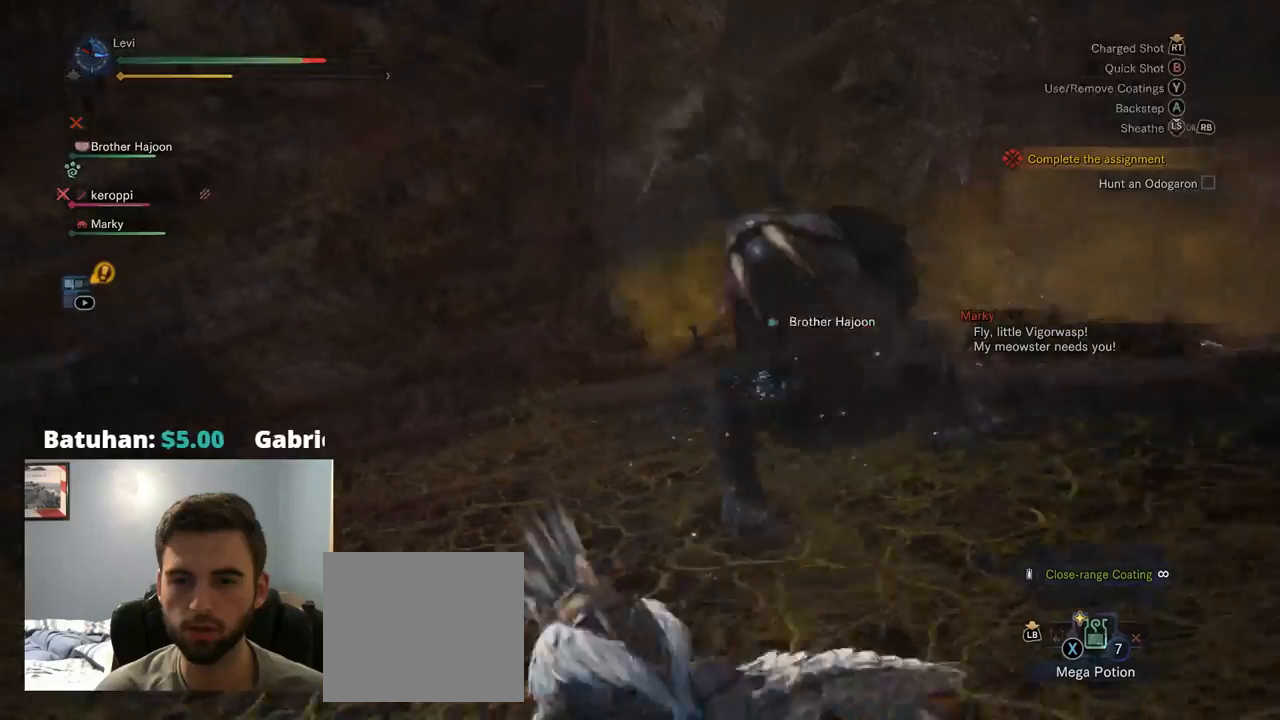
{"buttons": [], "left_stick": "up-left", "right_stick": "center", "events": [[217, "right_stick", "right"], [284, "left_stick", "up-left"], [367, "right_stick", "center"]]}
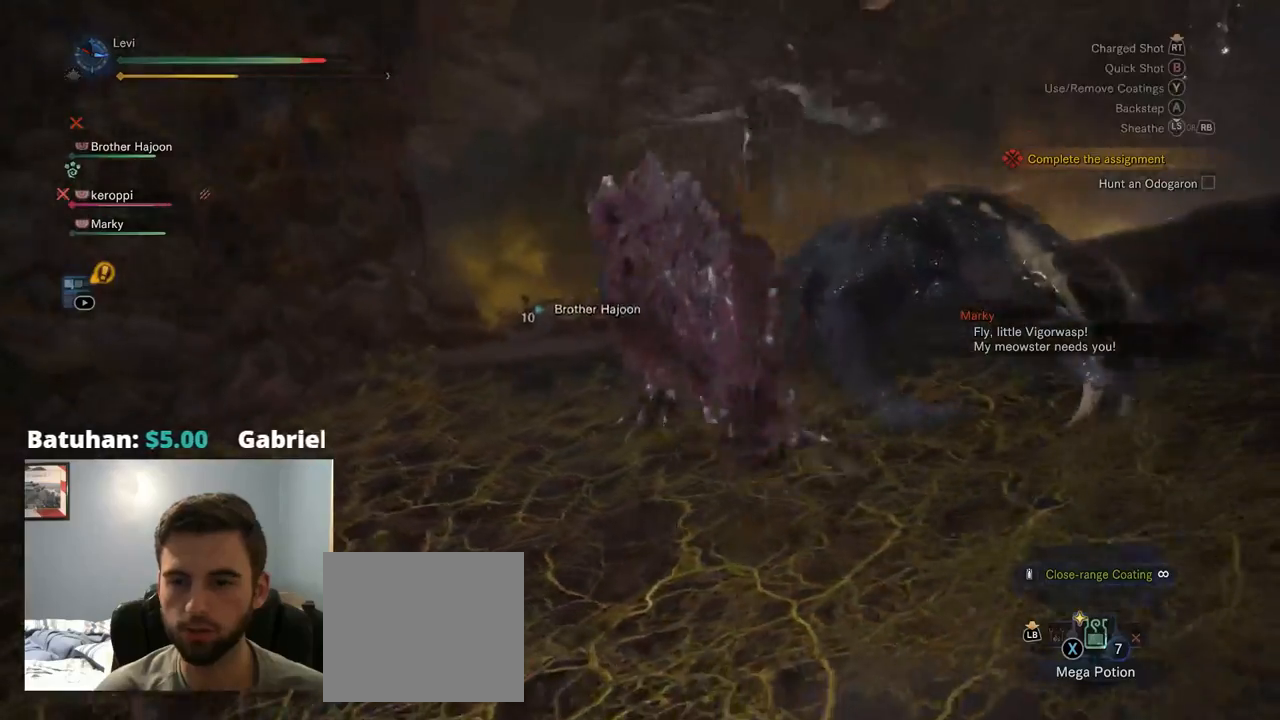
{"buttons": [], "left_stick": "up-left", "right_stick": "center", "events": []}
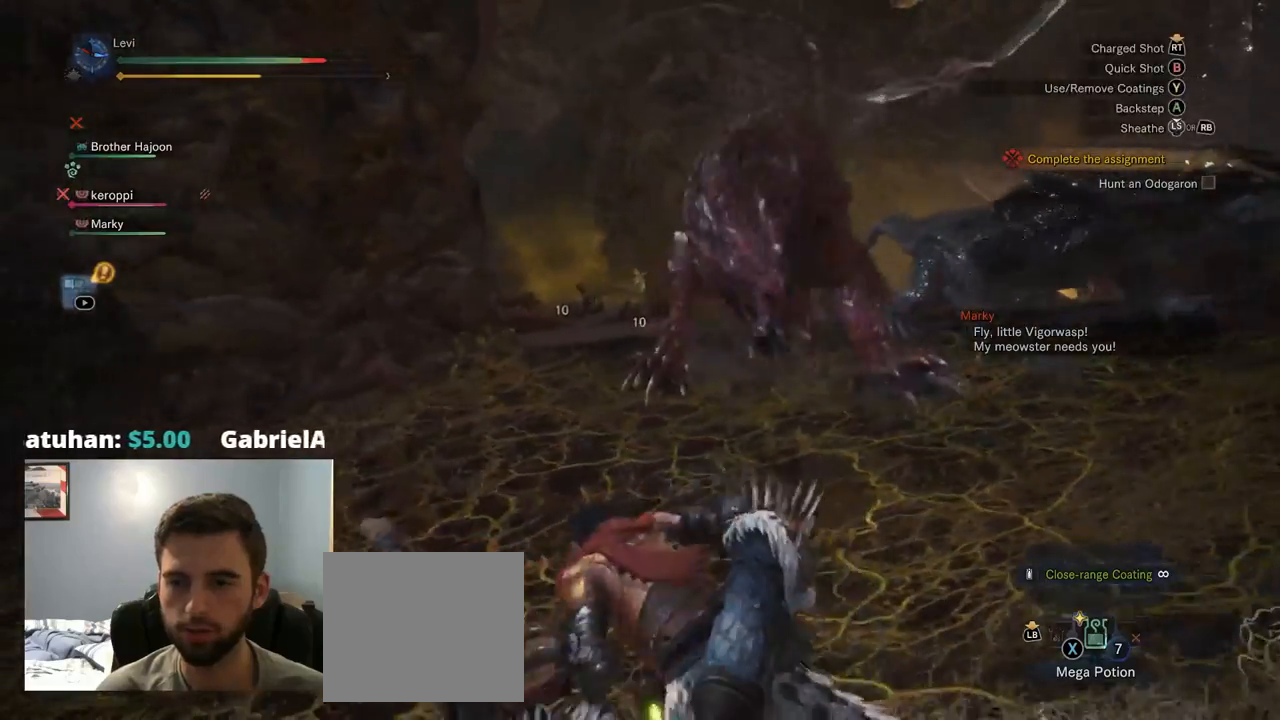
{"buttons": ["TRIANGLE"], "left_stick": "left", "right_stick": "center", "events": [[117, "left_stick", "left"], [467, "TRIANGLE", "down"]]}
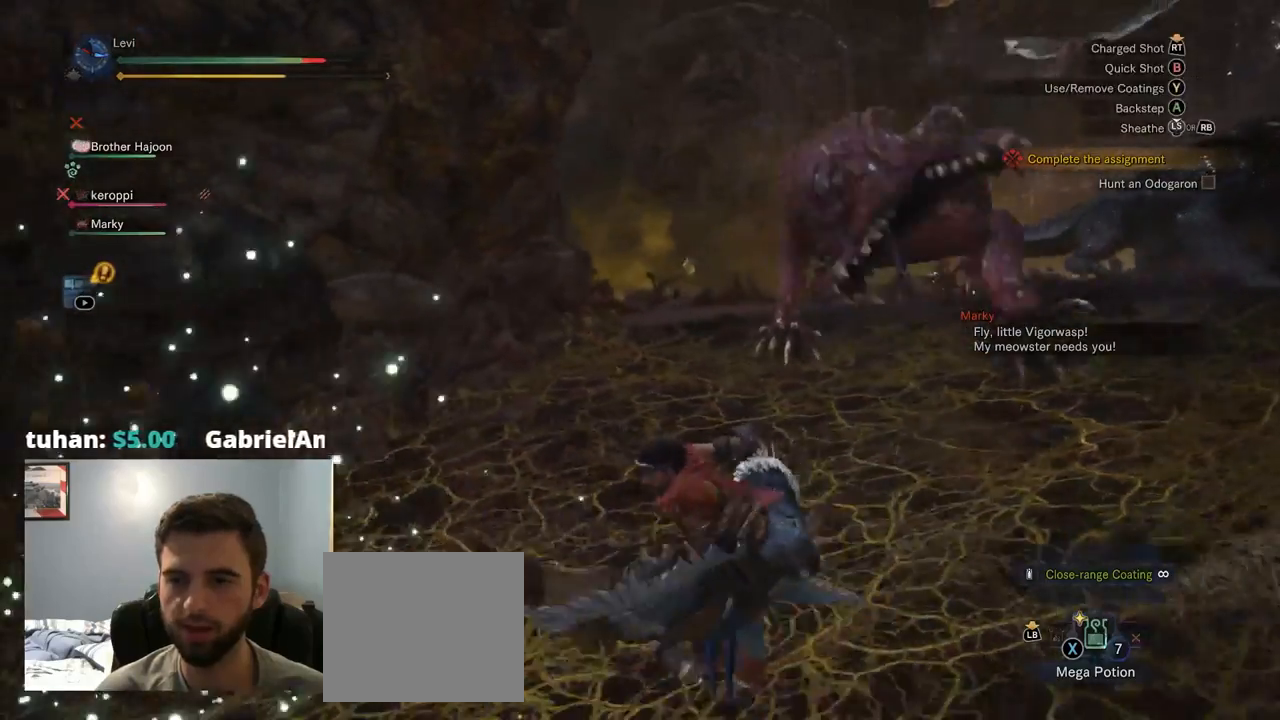
{"buttons": [], "left_stick": "down-left", "right_stick": "center", "events": [[17, "TRIANGLE", "up"], [267, "left_stick", "down-left"]]}
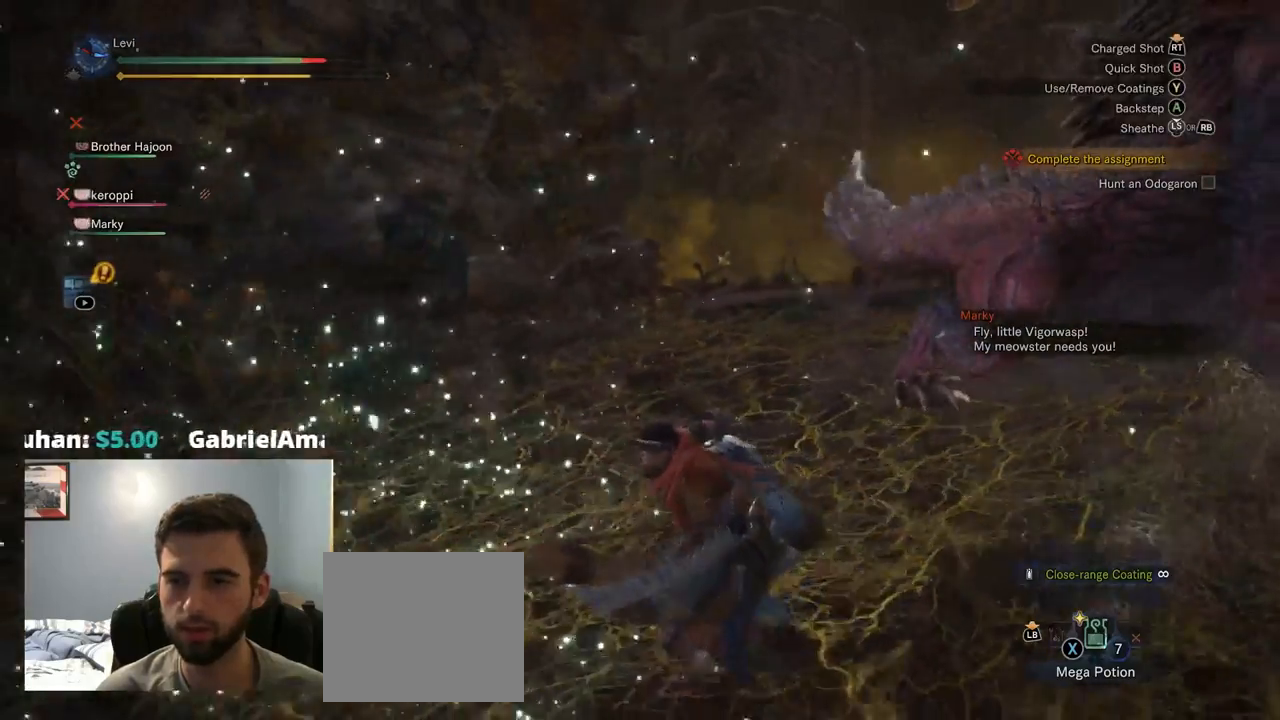
{"buttons": [], "left_stick": "down", "right_stick": "center", "events": [[17, "right_stick", "right"], [267, "right_stick", "center"], [467, "left_stick", "down"]]}
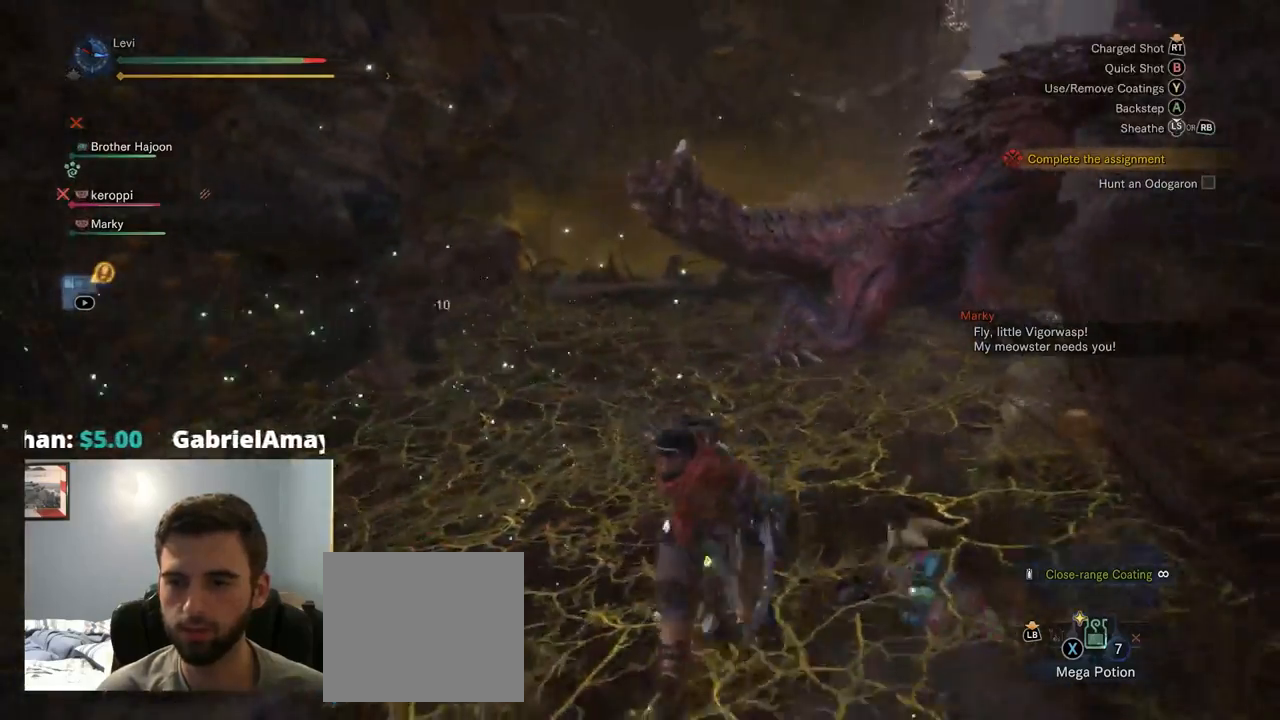
{"buttons": [], "left_stick": "down-left", "right_stick": "right", "events": [[67, "right_stick", "up-right"], [317, "right_stick", "right"], [384, "left_stick", "down-left"]]}
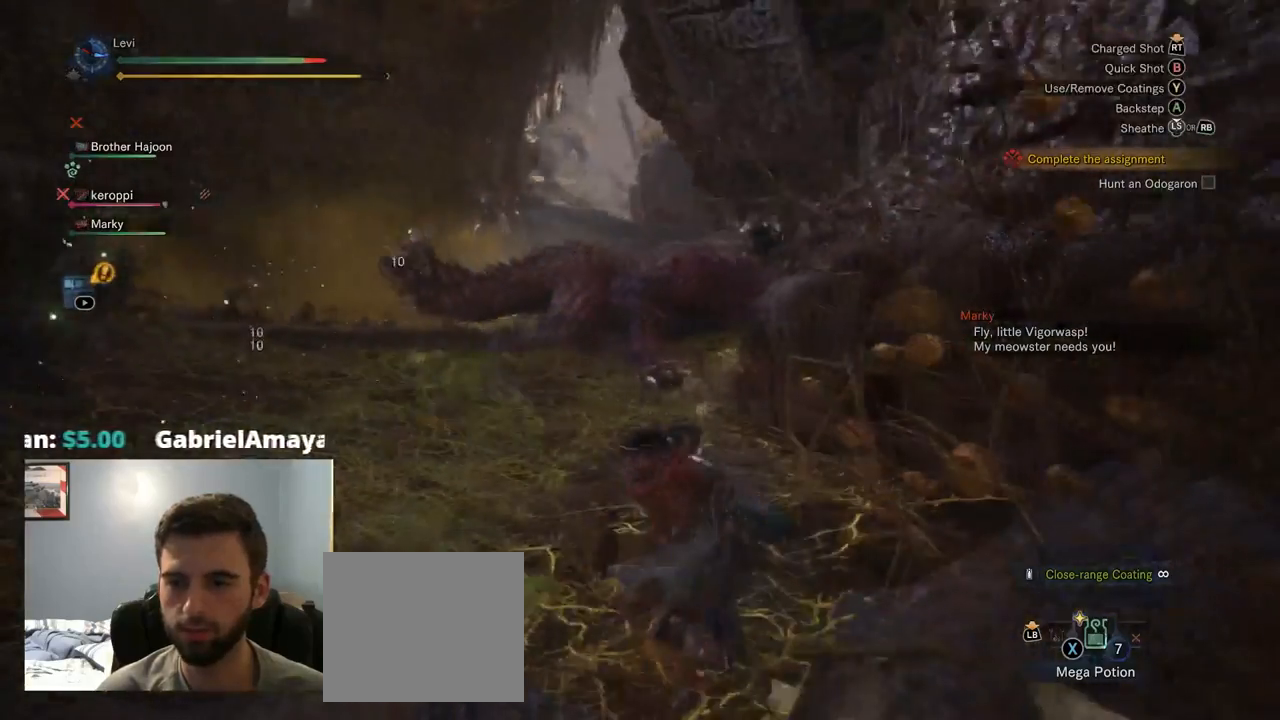
{"buttons": [], "left_stick": "down-left", "right_stick": "center", "events": [[17, "right_stick", "center"]]}
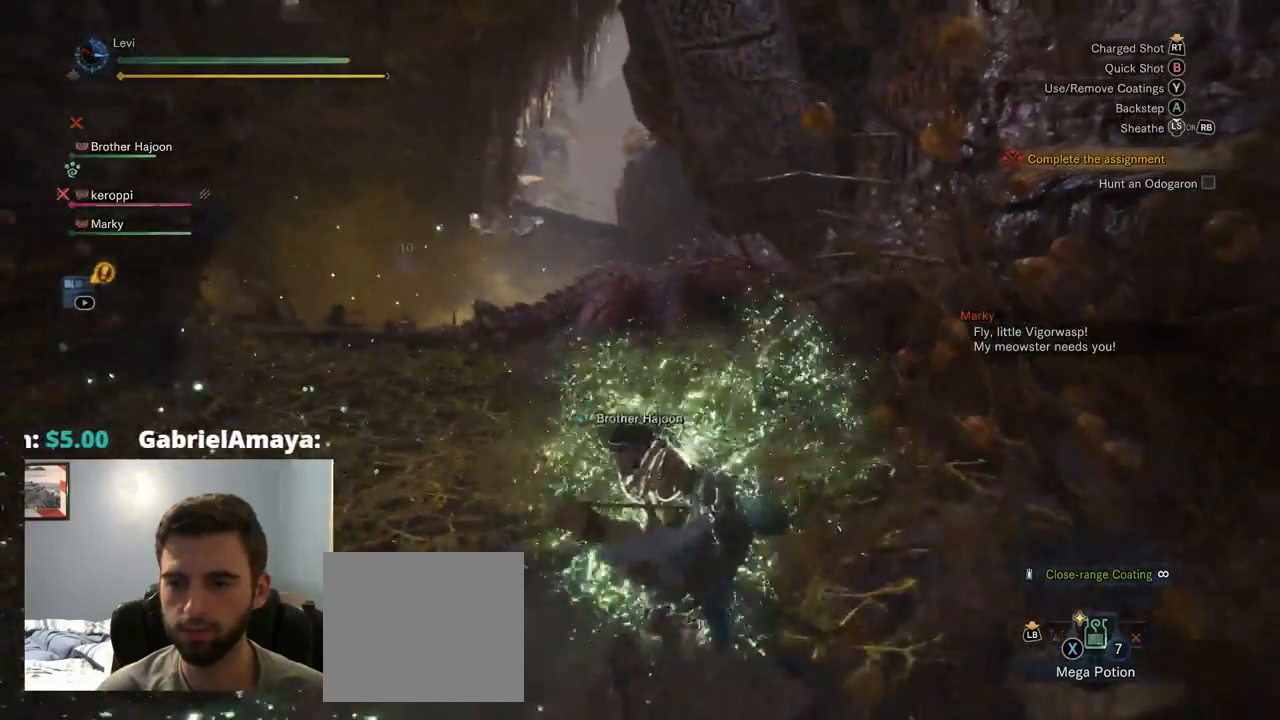
{"buttons": [], "left_stick": "down", "right_stick": "down-right", "events": [[284, "right_stick", "down-right"], [417, "left_stick", "down"]]}
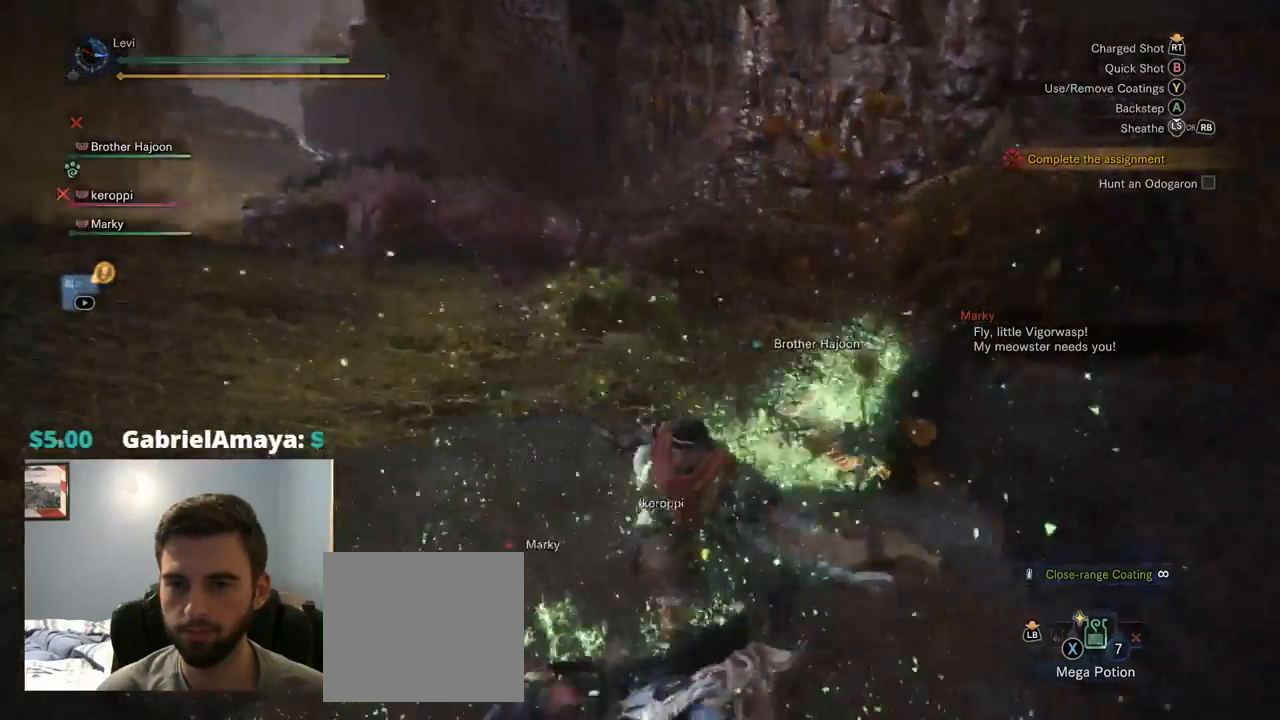
{"buttons": [], "left_stick": "right", "right_stick": "down-right", "events": [[134, "left_stick", "down-right"], [384, "left_stick", "right"]]}
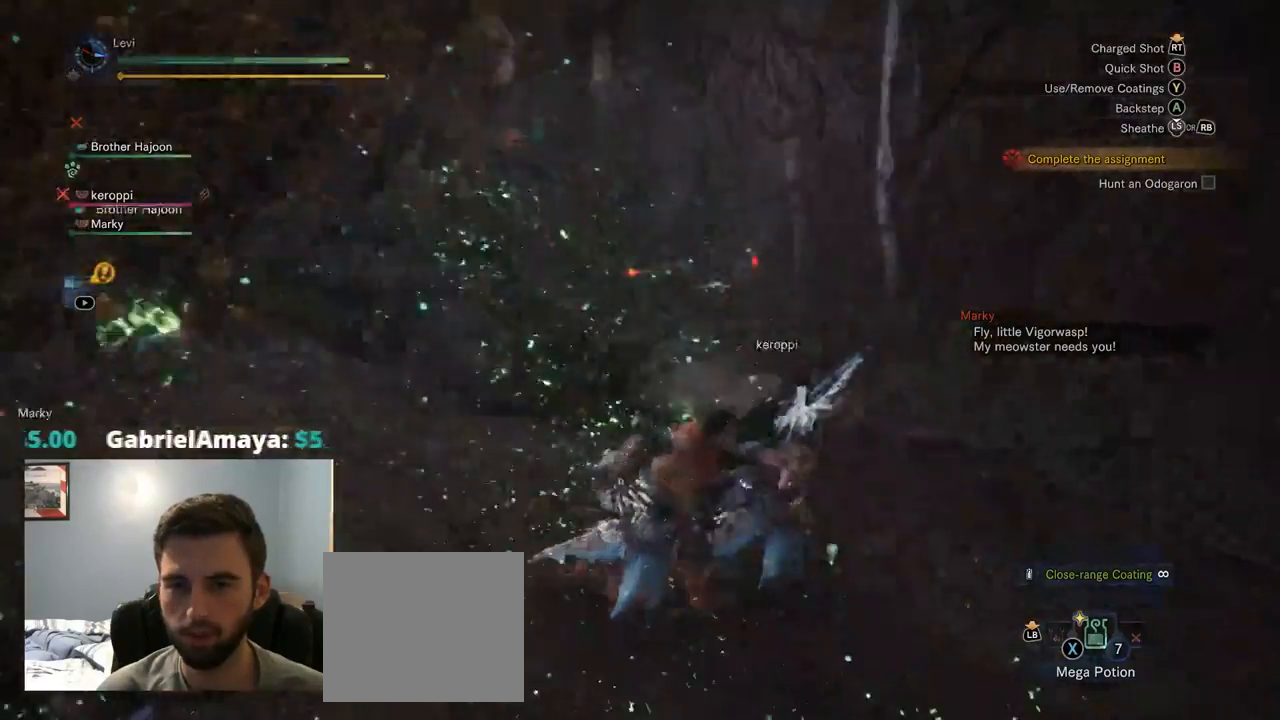
{"buttons": [], "left_stick": "up-right", "right_stick": "up-left", "events": [[335, "right_stick", "center"], [385, "left_stick", "up-right"], [485, "right_stick", "up-left"]]}
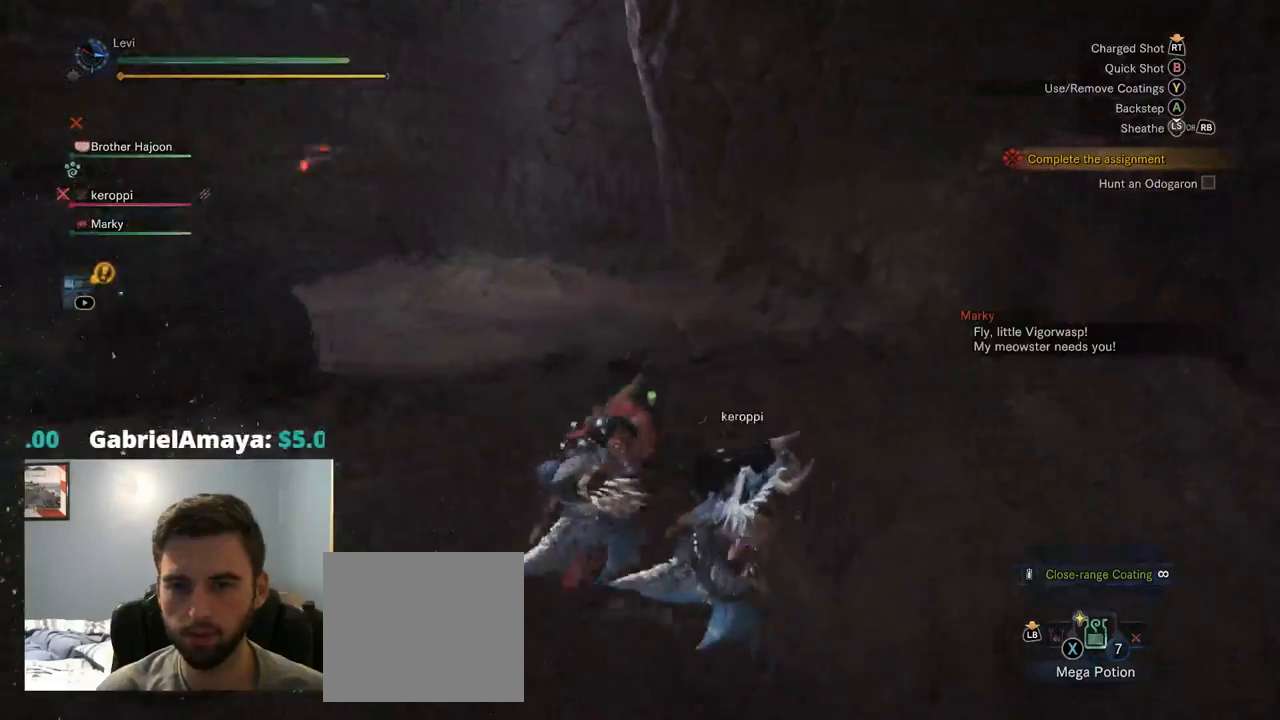
{"buttons": [], "left_stick": "up-right", "right_stick": "left", "events": [[184, "right_stick", "center"], [334, "right_stick", "left"]]}
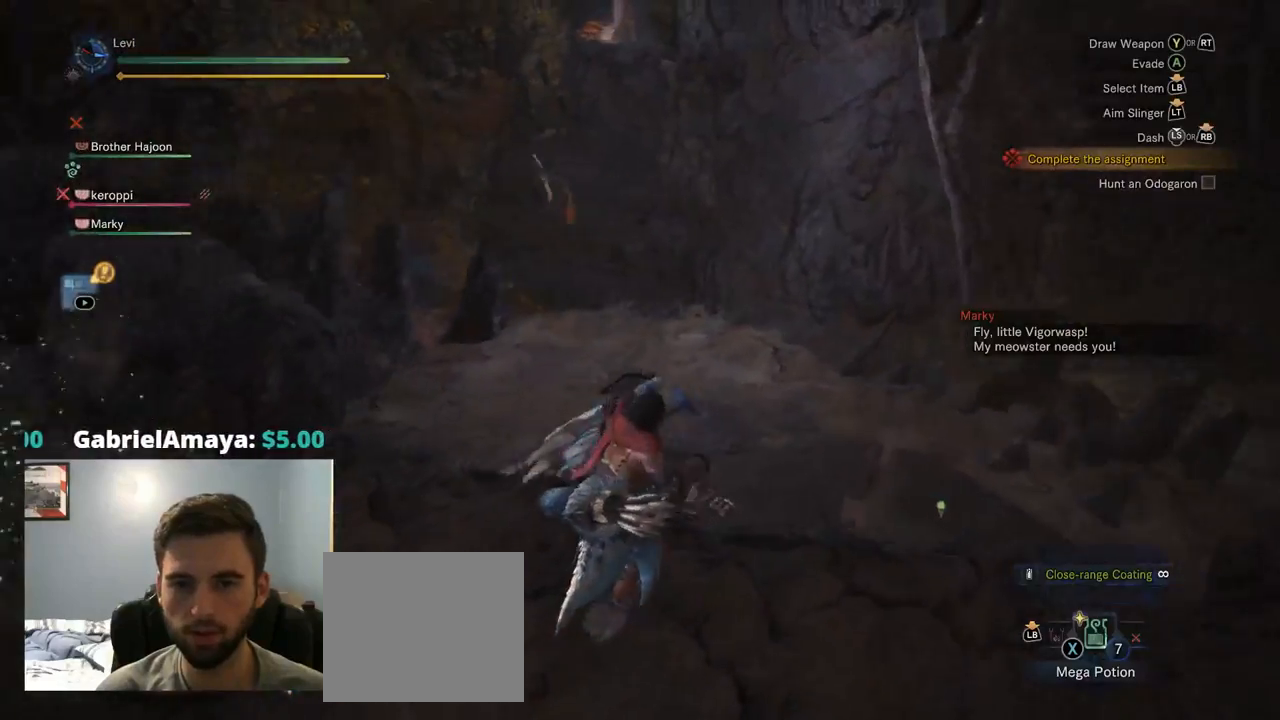
{"buttons": [], "left_stick": "up-right", "right_stick": "left", "events": [[34, "right_stick", "up-left"], [167, "right_stick", "center"], [367, "right_stick", "left"]]}
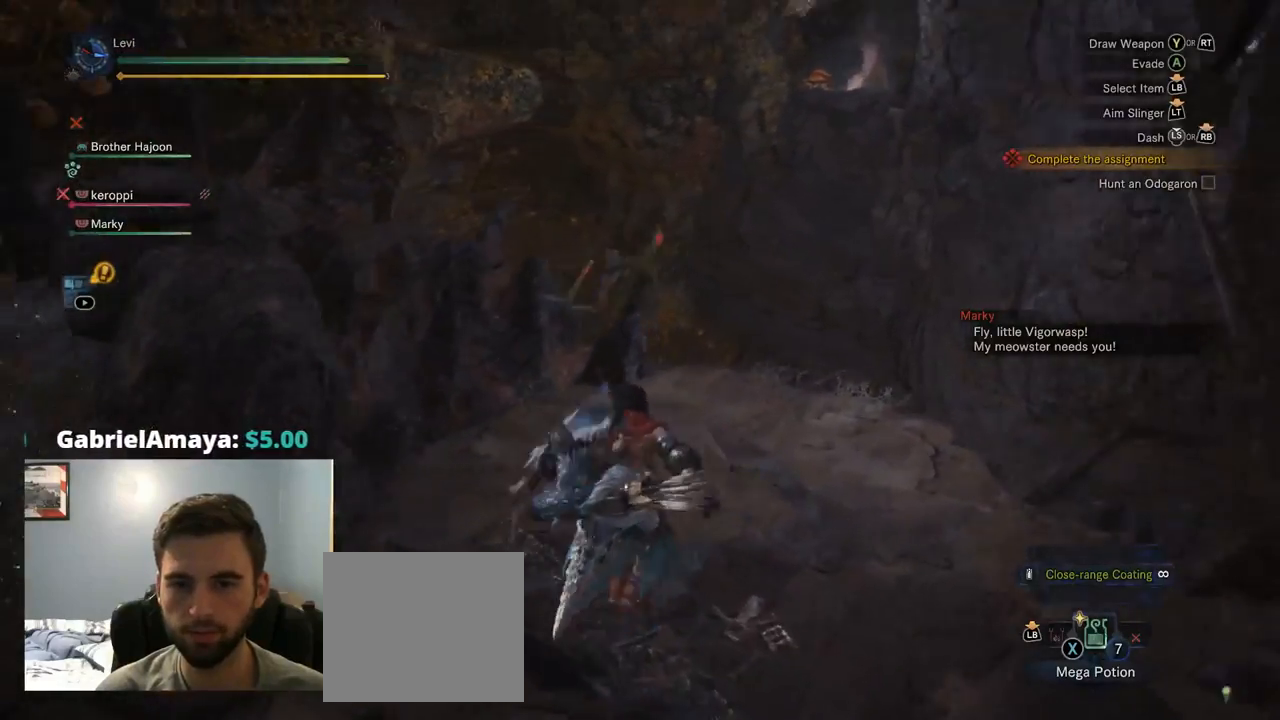
{"buttons": [], "left_stick": "right", "right_stick": "up-left", "events": [[184, "left_stick", "right"], [417, "right_stick", "up-left"]]}
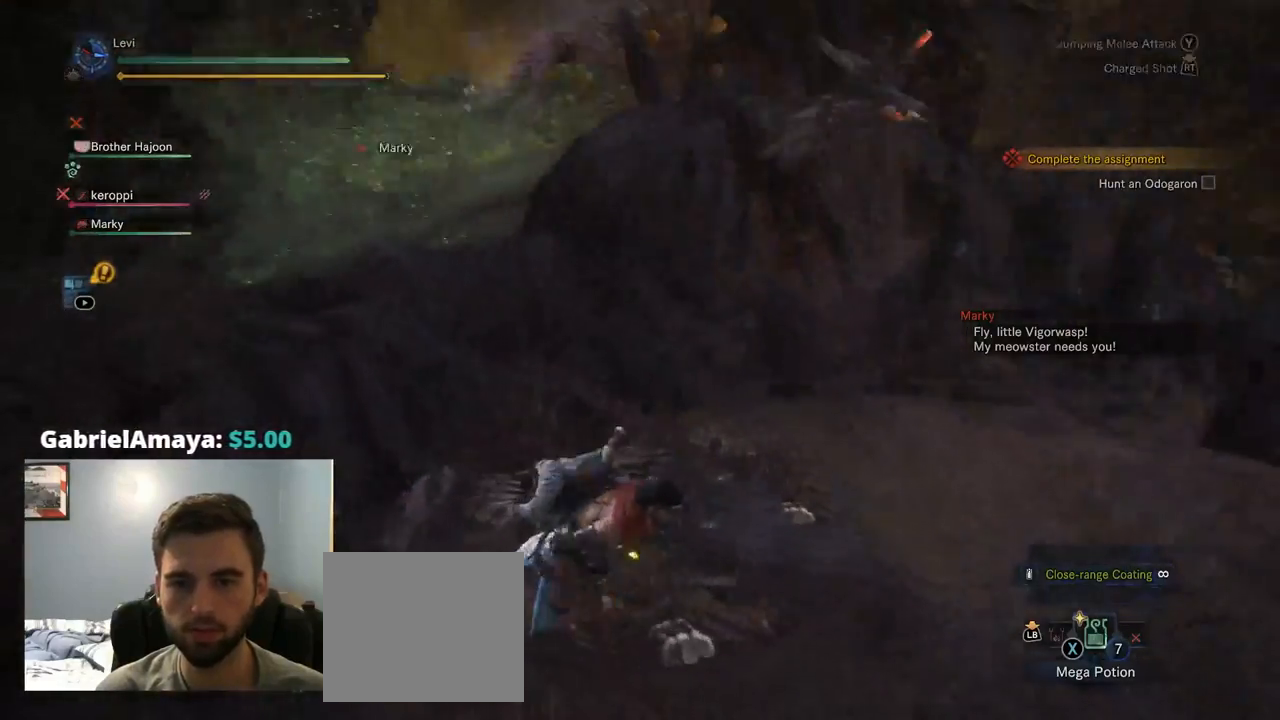
{"buttons": [], "left_stick": "down-right", "right_stick": "down-left", "events": [[134, "left_stick", "down-right"], [284, "right_stick", "left"], [400, "right_stick", "down-left"]]}
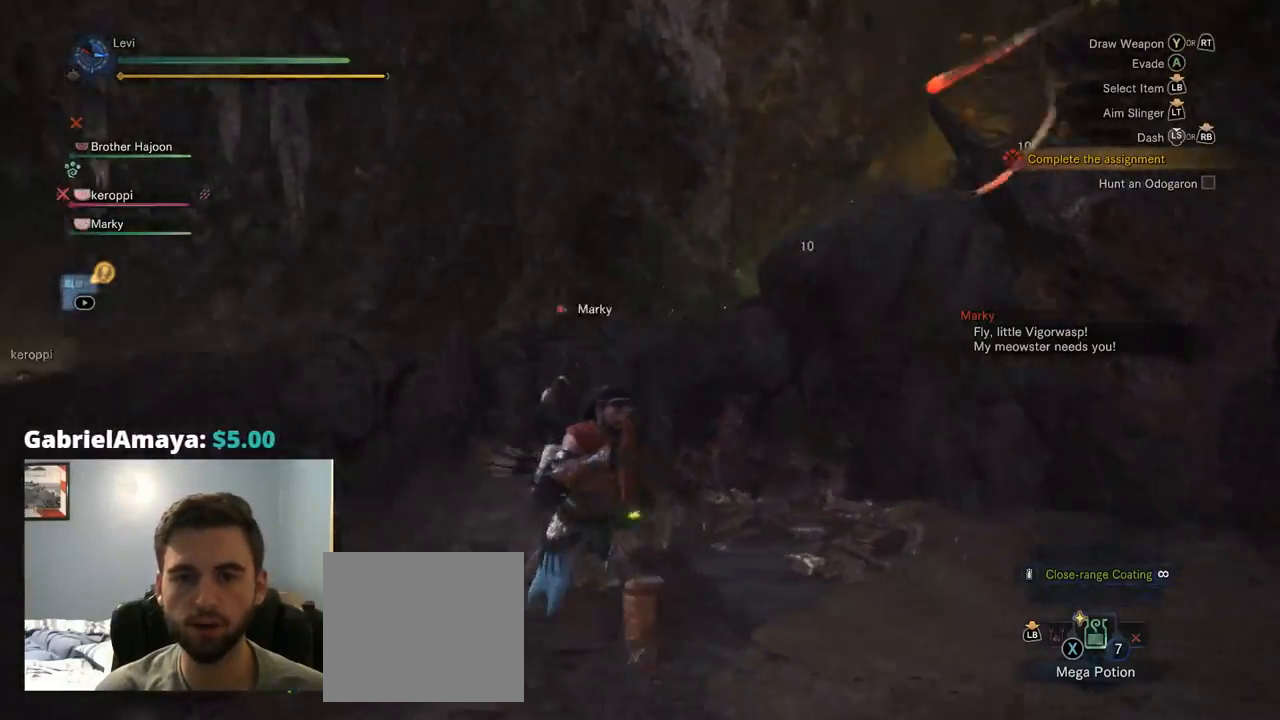
{"buttons": [], "left_stick": "down", "right_stick": "center", "events": [[50, "left_stick", "down"], [100, "right_stick", "center"]]}